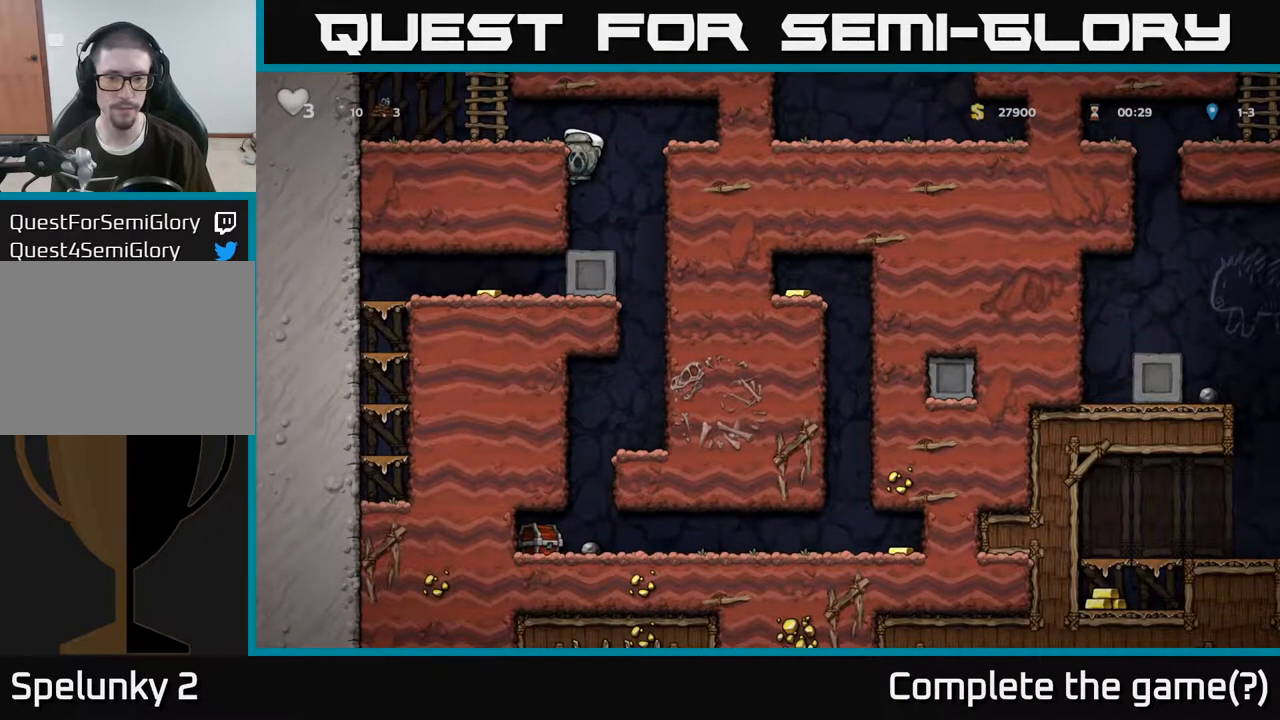
Gameplay with a controller (Xbox layout); each line is a JSON object with the inputs held at the frame after it (dt_ms = milliseconds from this image to that frame). "events" lists button and stick changes between this image and that frame as [ms after this image, input, new state], when the widget could be followed in between. Not read: left_stick.
{"dt_ms": 500, "buttons": ["A"], "right_stick": "center", "events": [[417, "A", "down"]]}
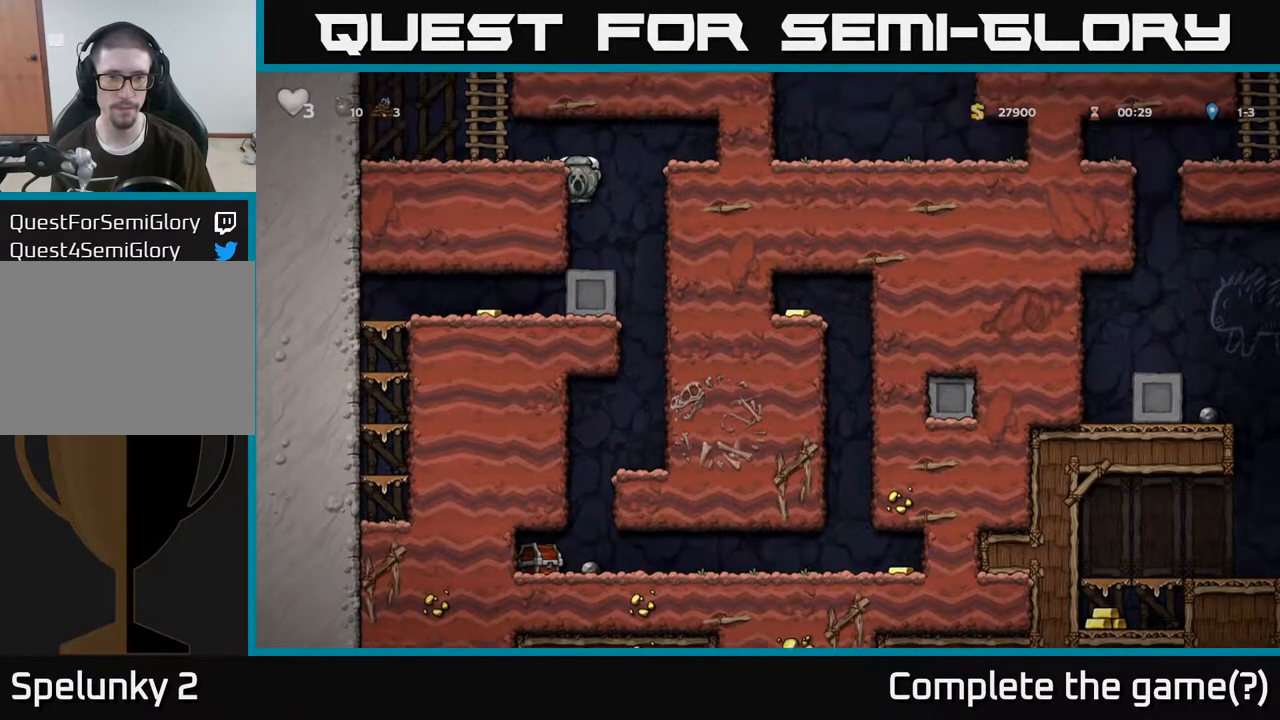
{"dt_ms": 500, "buttons": ["A"], "right_stick": "center", "events": [[117, "A", "up"], [300, "A", "down"]]}
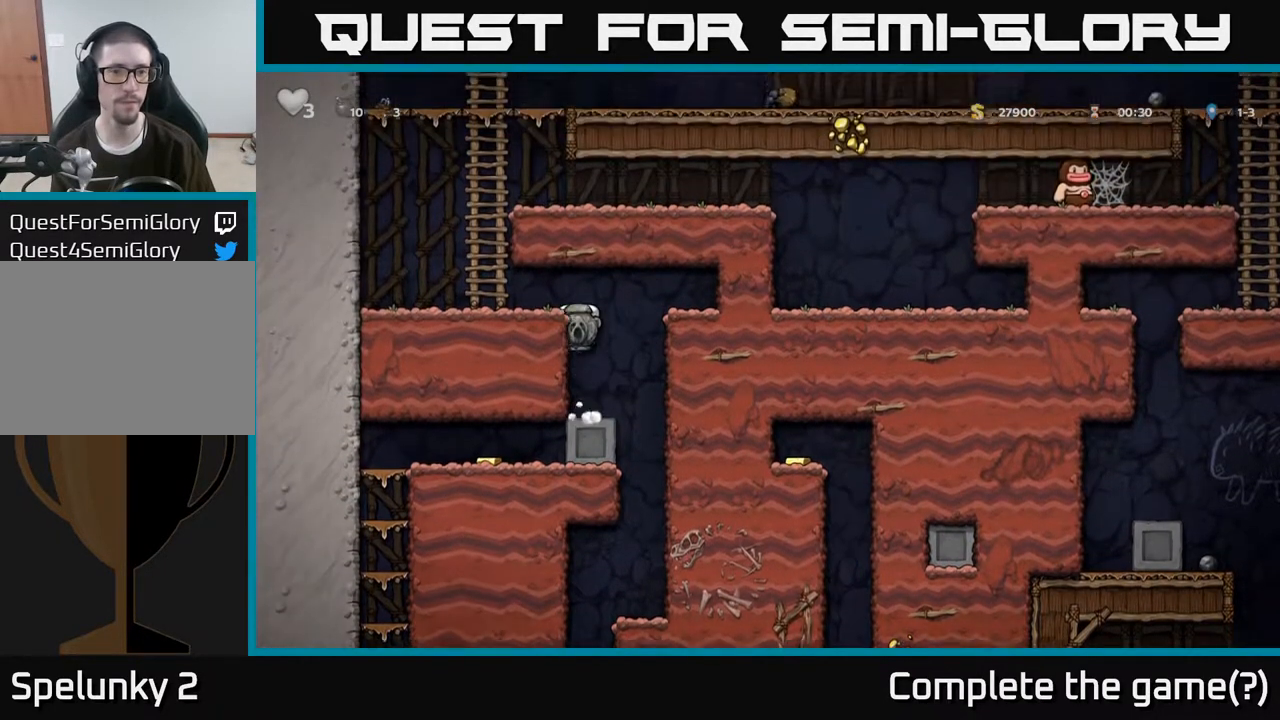
{"dt_ms": 500, "buttons": [], "right_stick": "center", "events": [[50, "A", "up"], [200, "A", "down"], [383, "A", "up"]]}
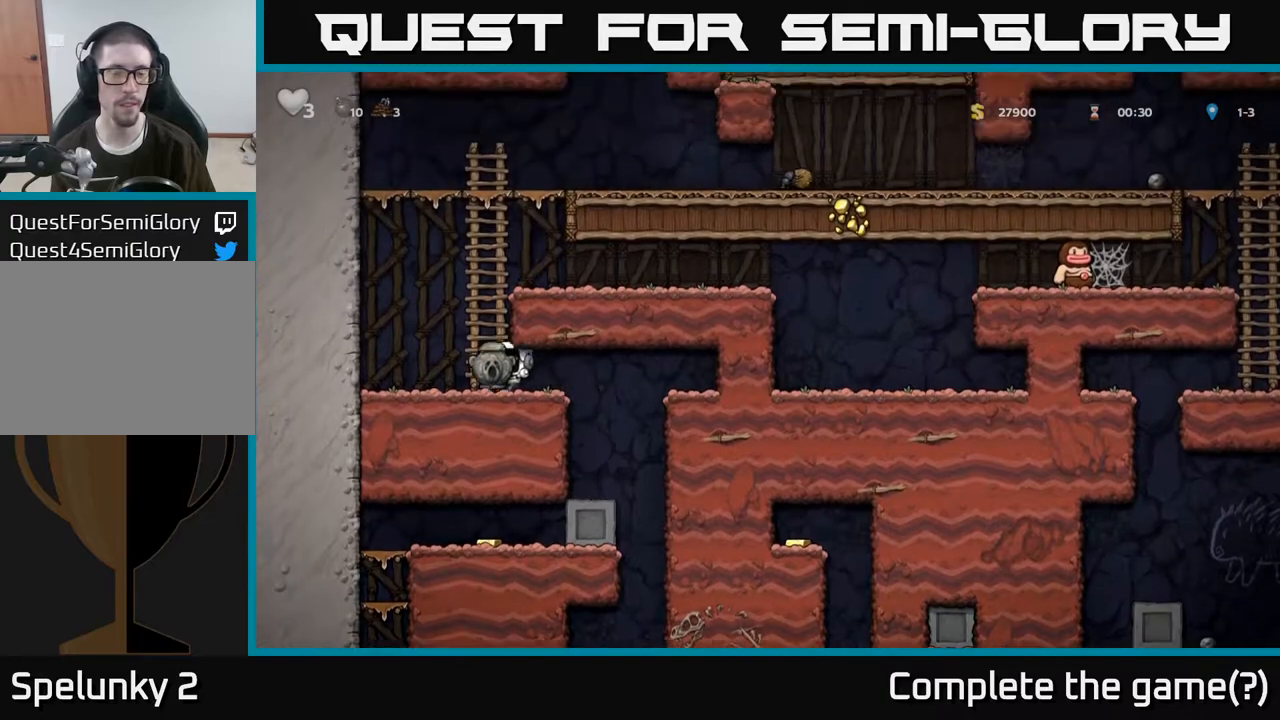
{"dt_ms": 500, "buttons": ["A"], "right_stick": "center", "events": [[33, "A", "down"], [217, "A", "up"], [417, "A", "down"]]}
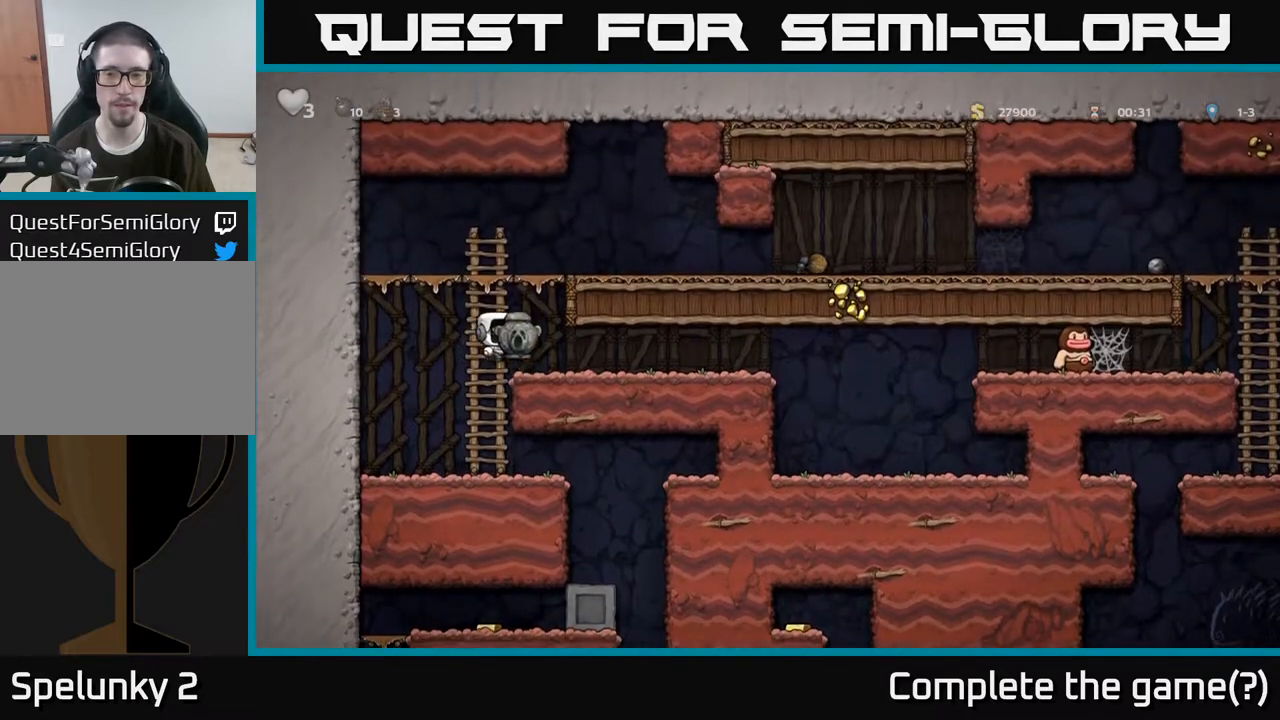
{"dt_ms": 500, "buttons": [], "right_stick": "center"}
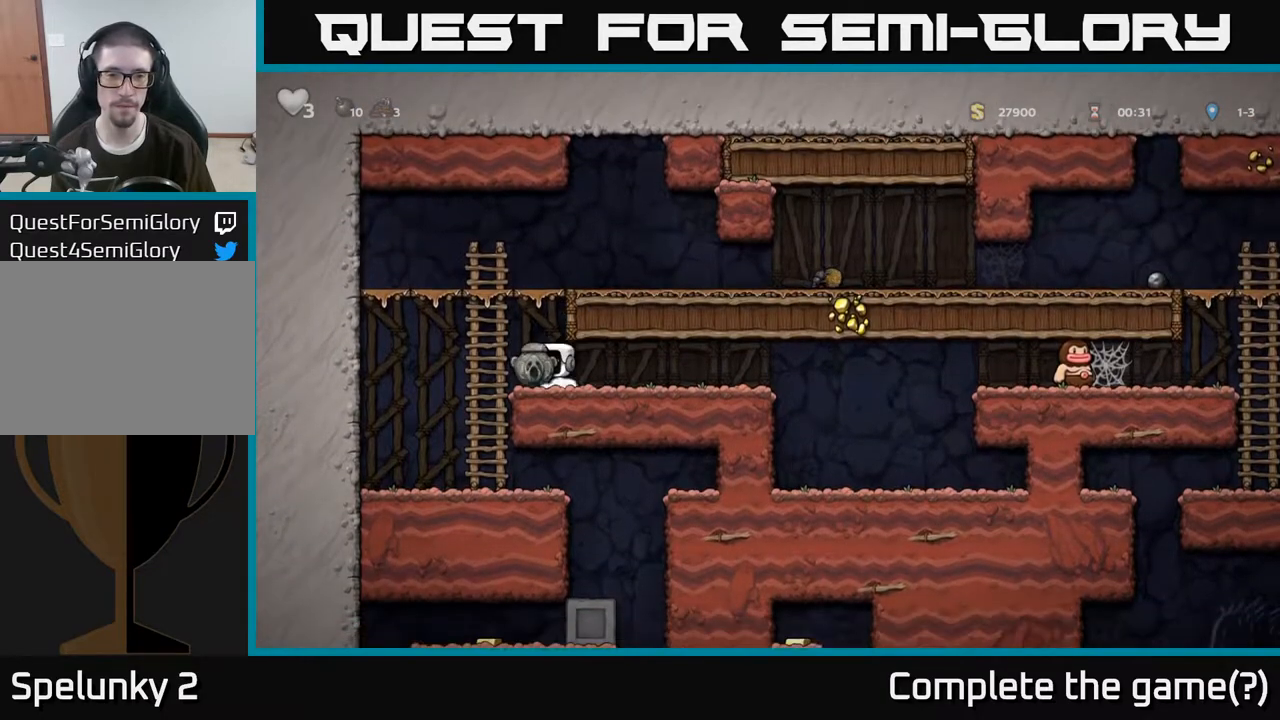
{"dt_ms": 500, "buttons": ["A"], "right_stick": "center", "events": [[17, "A", "down"], [200, "A", "up"], [400, "A", "down"]]}
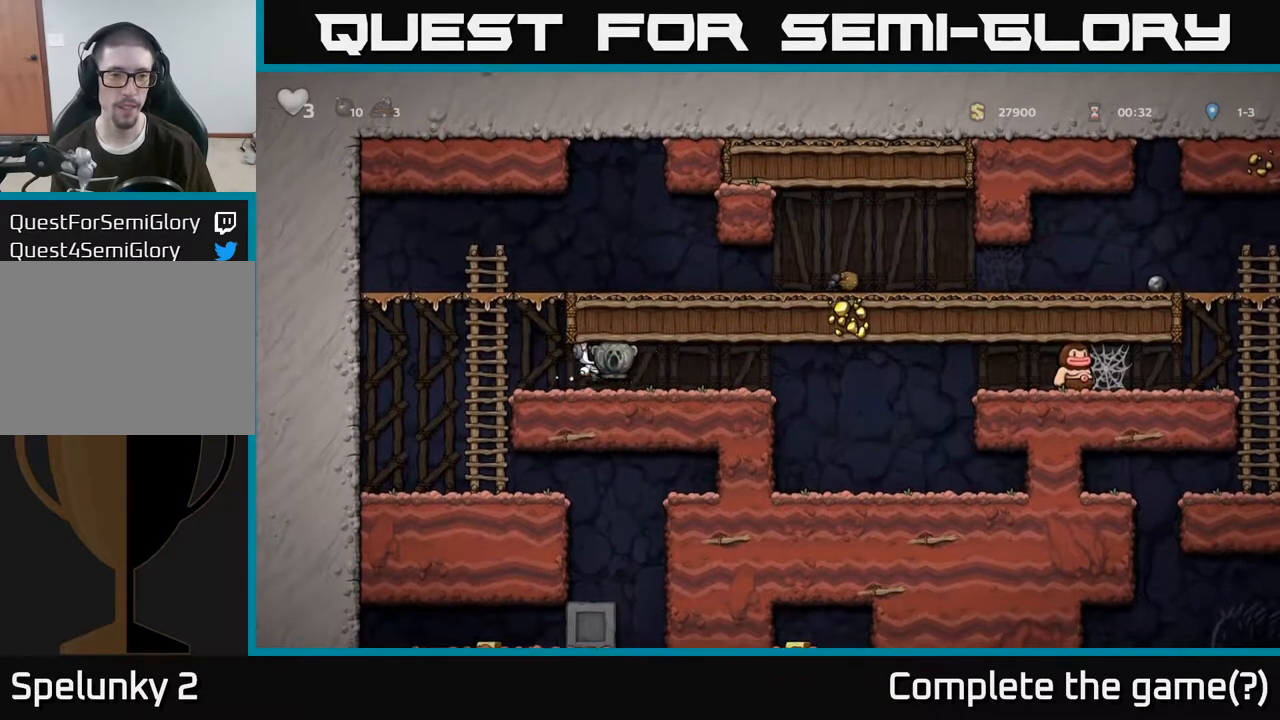
{"dt_ms": 500, "buttons": [], "right_stick": "center", "events": [[100, "A", "up"], [300, "A", "down"], [500, "A", "up"]]}
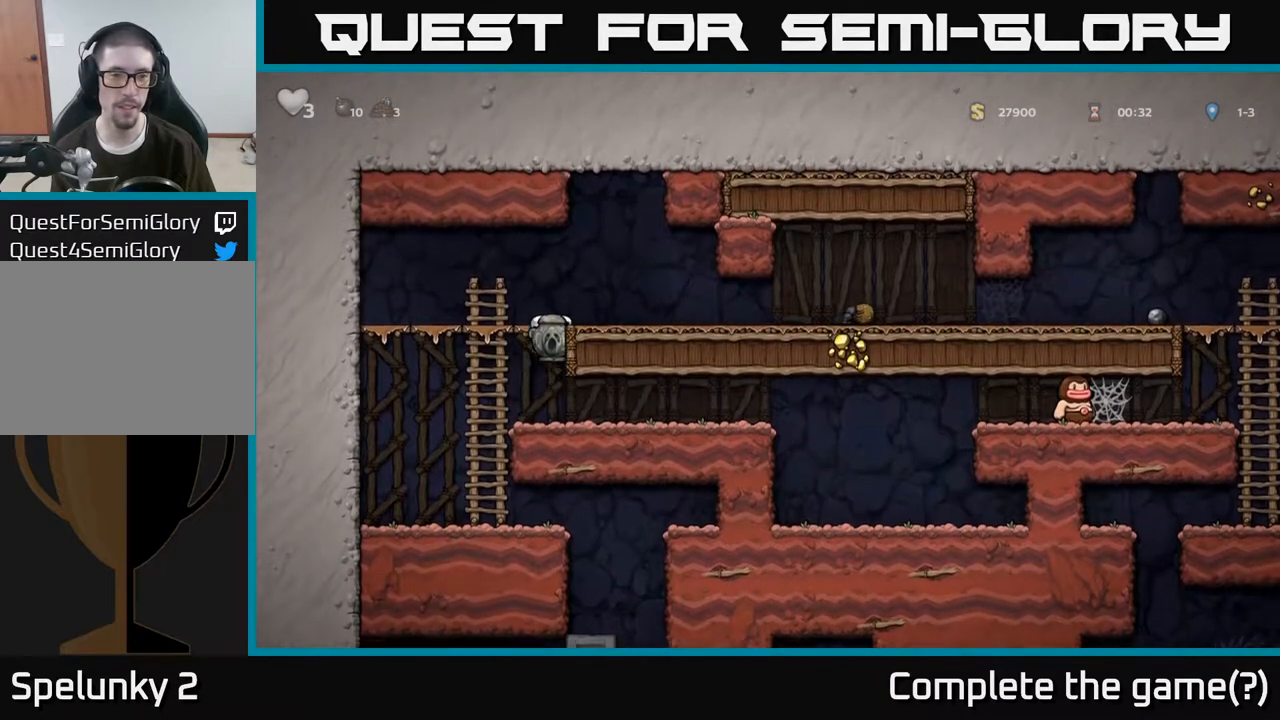
{"dt_ms": 500, "buttons": [], "right_stick": "center", "events": [[133, "A", "down"], [283, "A", "up"]]}
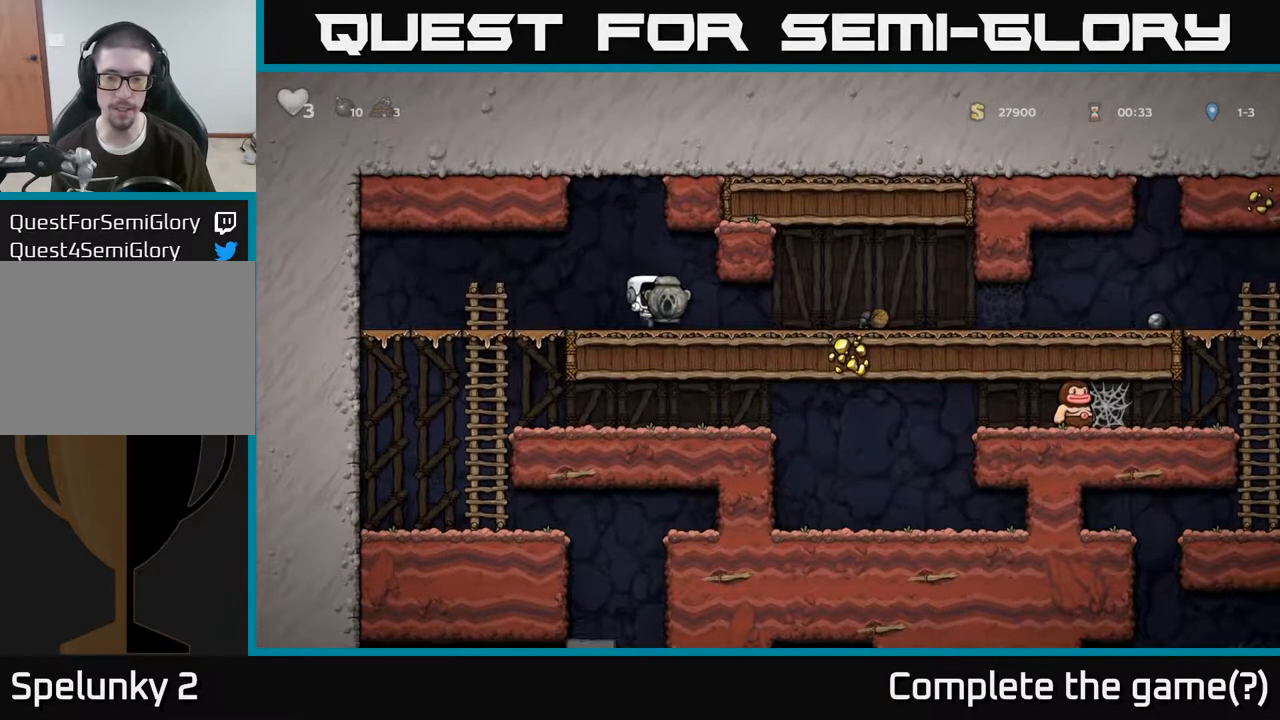
{"dt_ms": 500, "buttons": [], "right_stick": "center", "events": []}
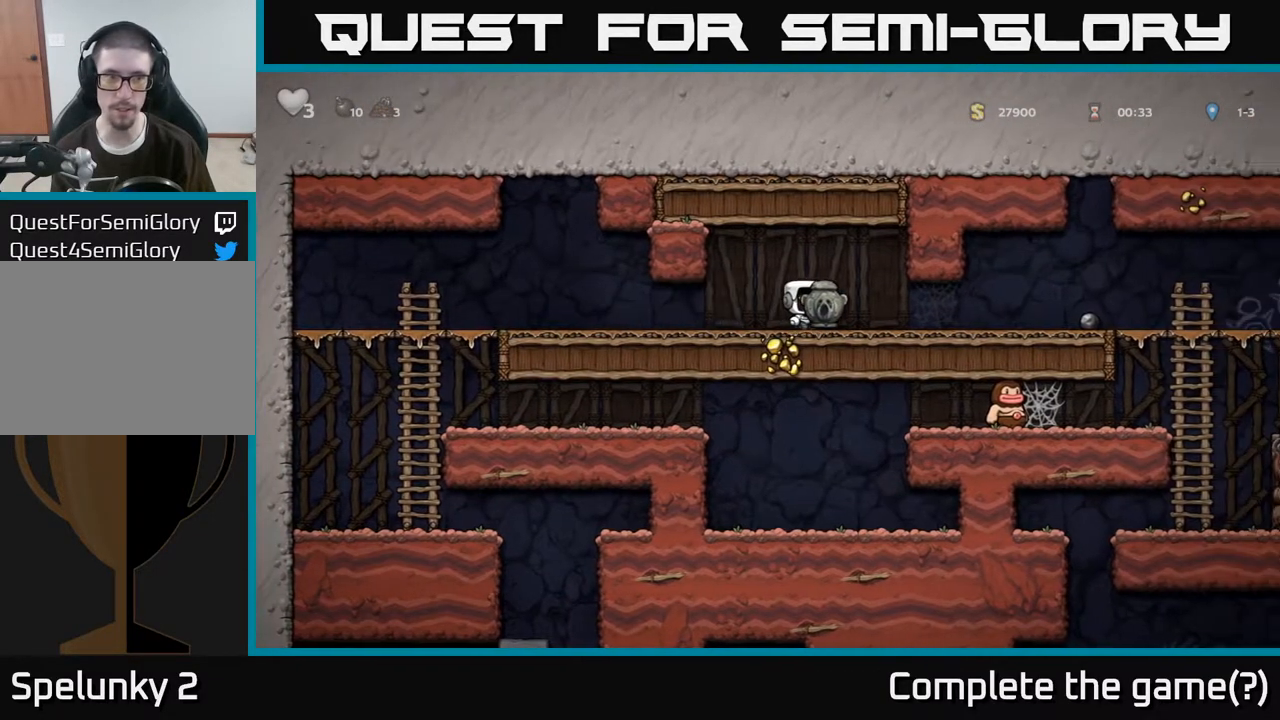
{"dt_ms": 1000, "buttons": [], "right_stick": "center"}
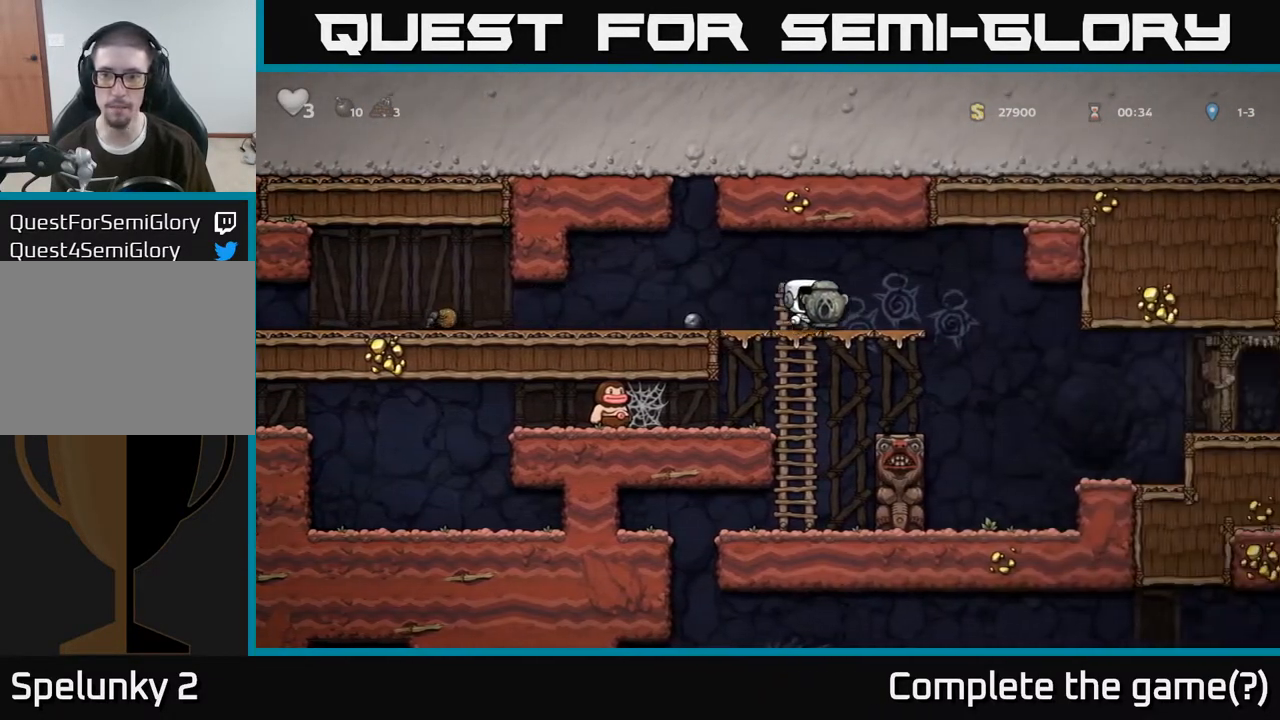
{"dt_ms": 500, "buttons": [], "right_stick": "center", "events": [[150, "A", "down"], [250, "A", "up"]]}
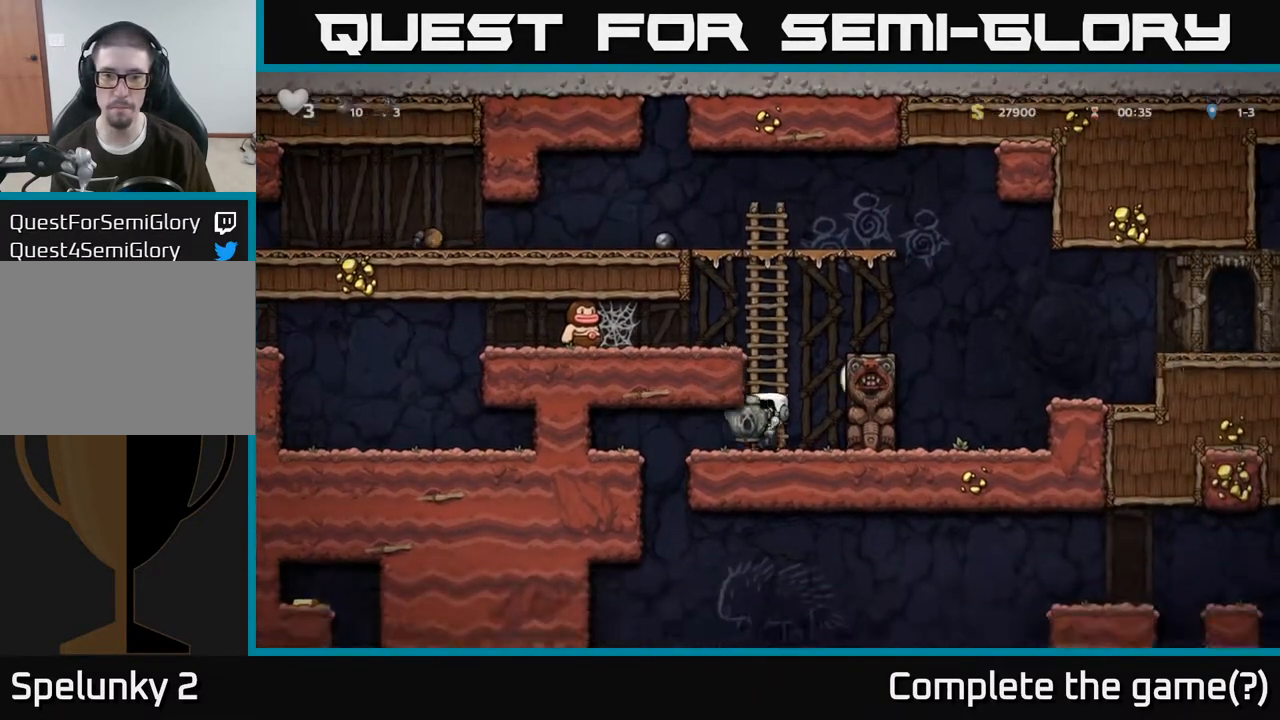
{"dt_ms": 500, "buttons": [], "right_stick": "center", "events": []}
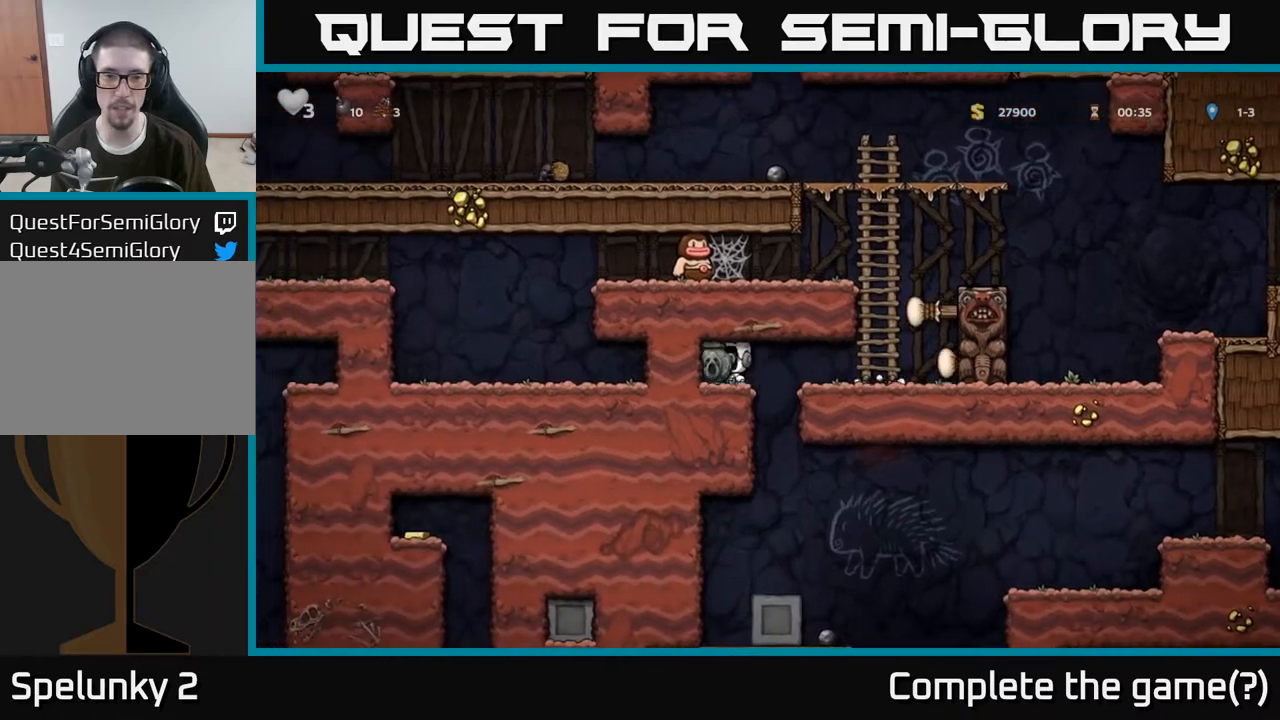
{"dt_ms": 500, "buttons": [], "right_stick": "center", "events": []}
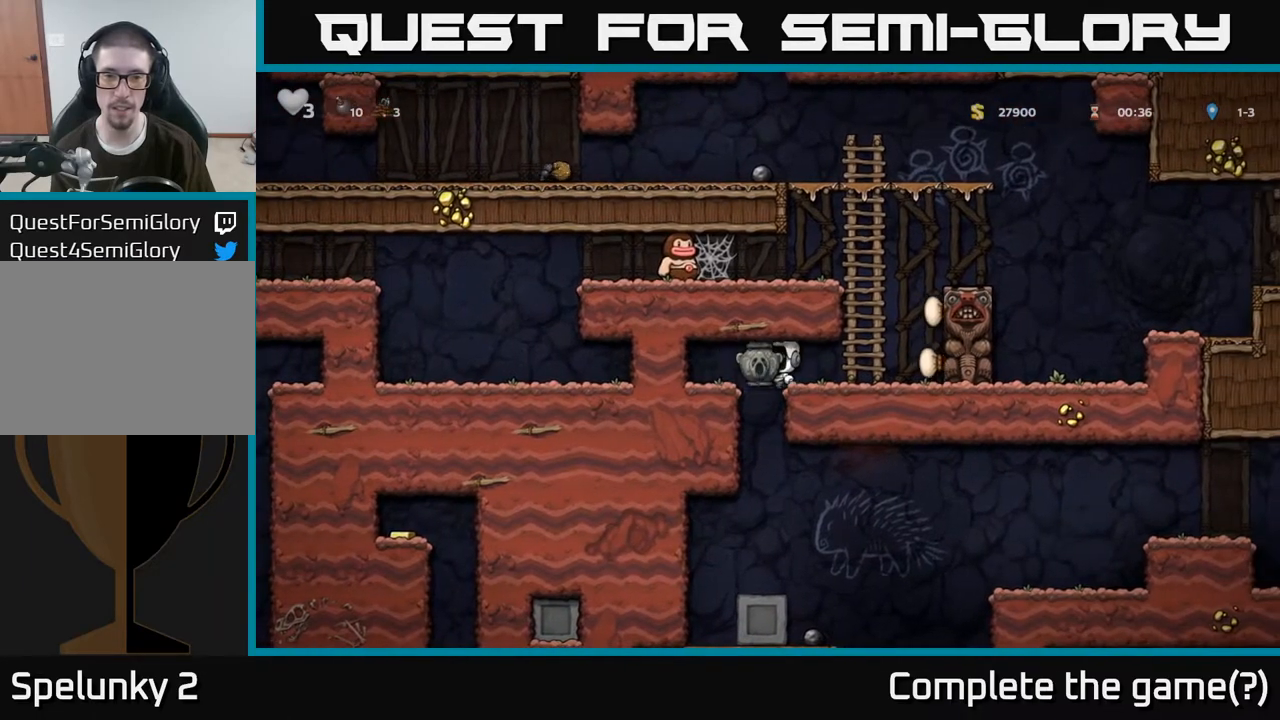
{"dt_ms": 500, "buttons": [], "right_stick": "center", "events": []}
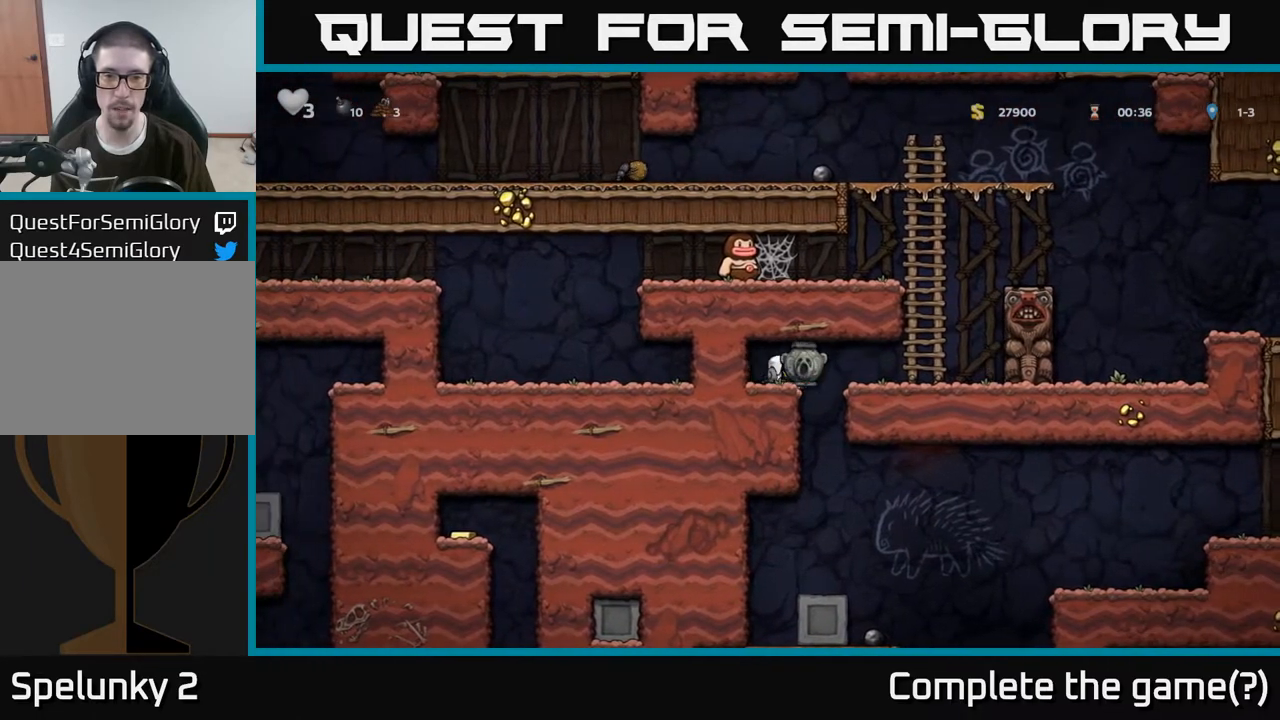
{"dt_ms": 500, "buttons": [], "right_stick": "center", "events": []}
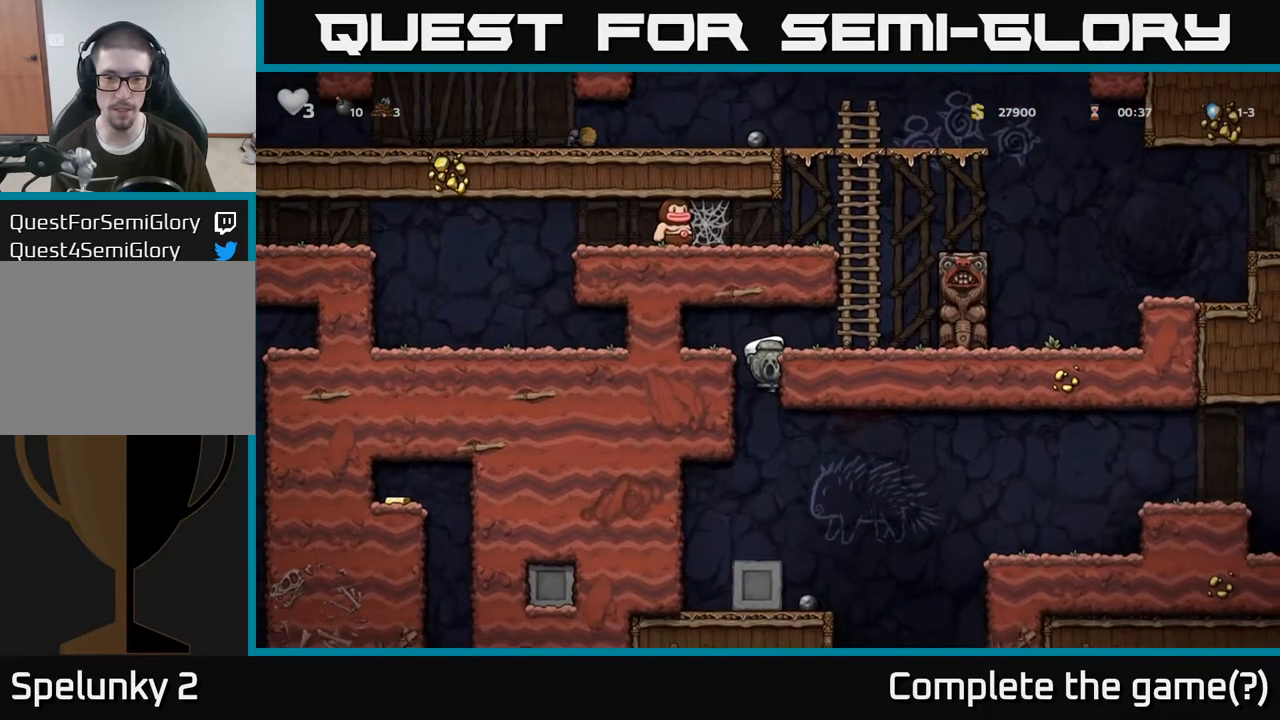
{"dt_ms": 500, "buttons": [], "right_stick": "center", "events": [[250, "A", "down"], [367, "A", "up"]]}
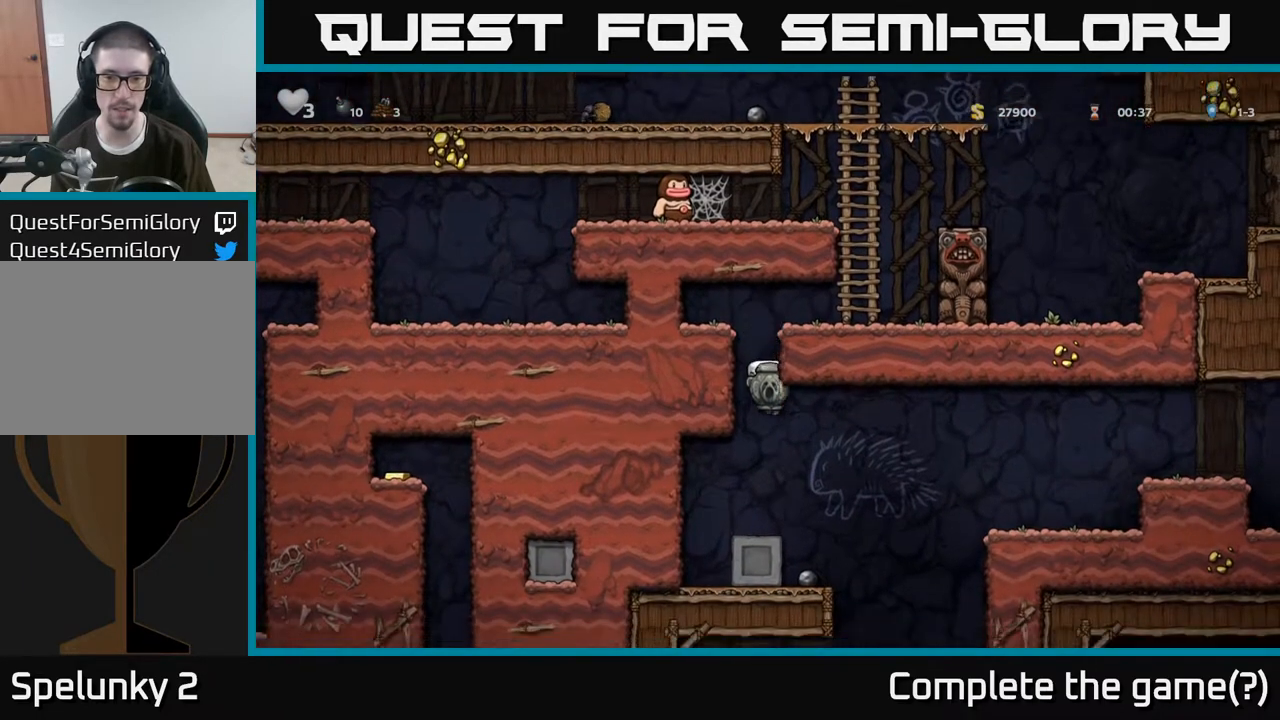
{"dt_ms": 500, "buttons": [], "right_stick": "center", "events": []}
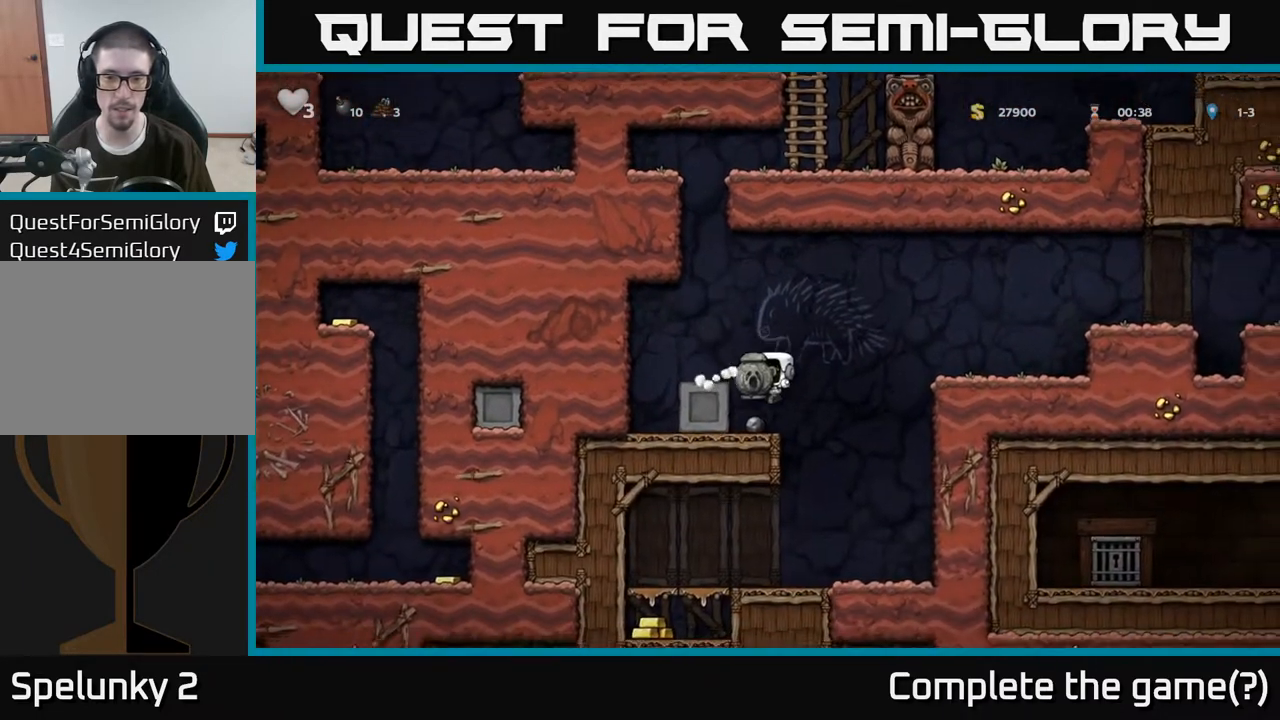
{"dt_ms": 500, "buttons": ["A"], "right_stick": "center", "events": [[267, "A", "down"]]}
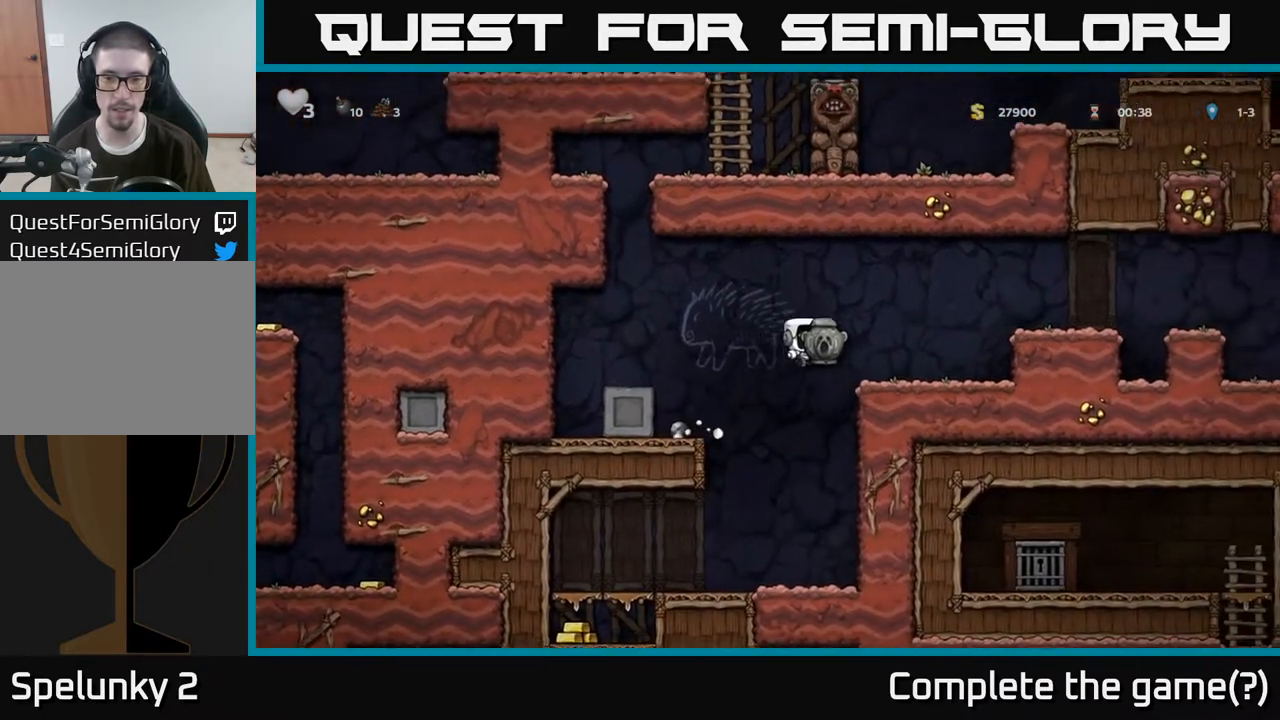
{"dt_ms": 500, "buttons": [], "right_stick": "center", "events": [[33, "A", "up"], [267, "A", "down"], [433, "A", "up"]]}
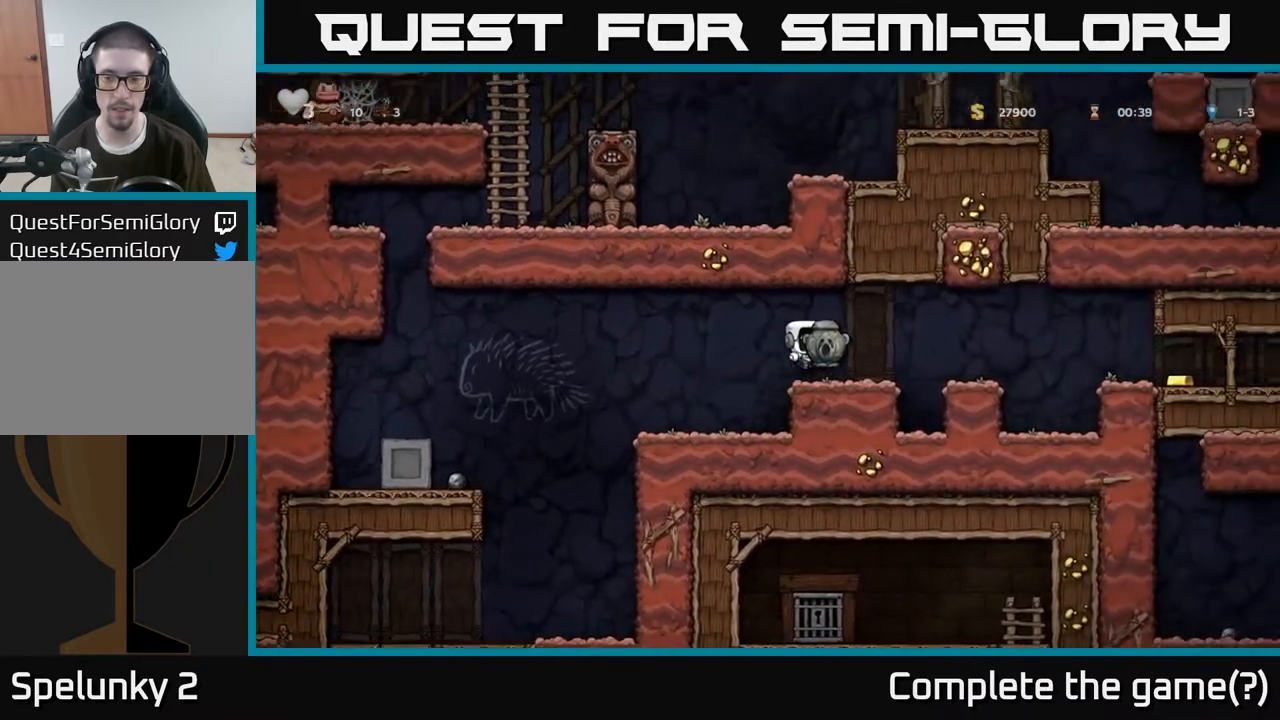
{"dt_ms": 500, "buttons": [], "right_stick": "center", "events": []}
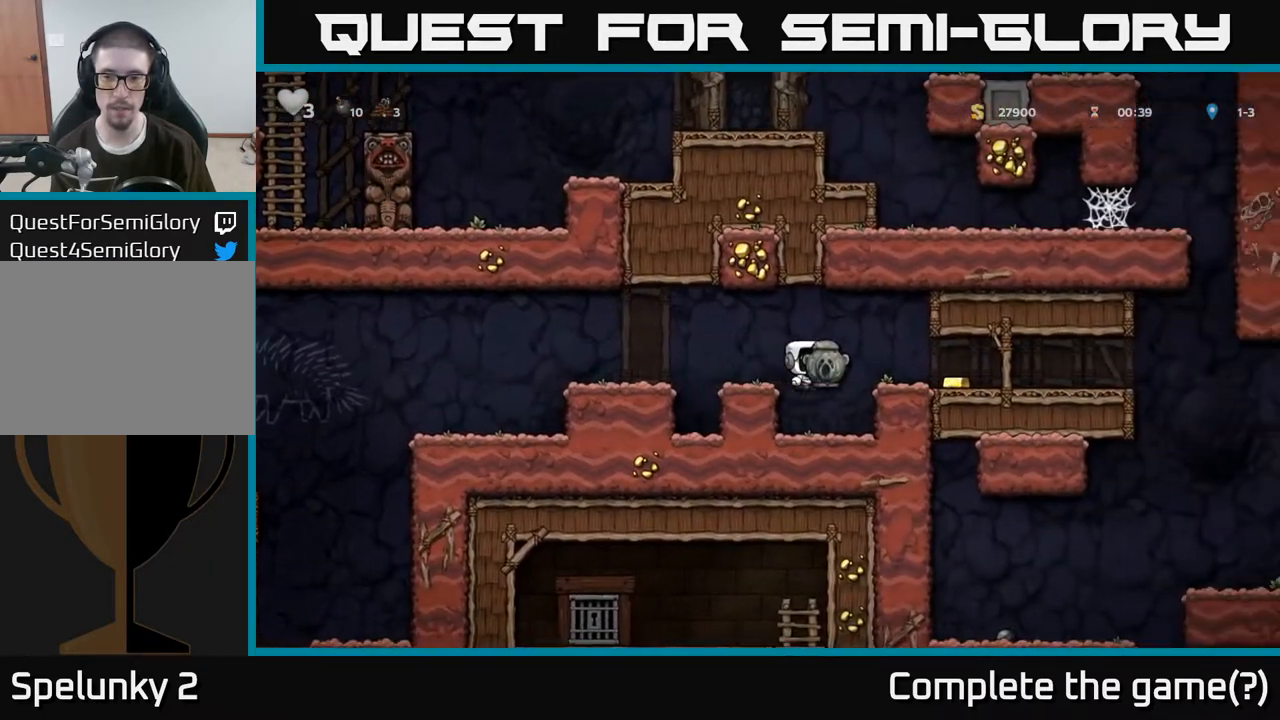
{"dt_ms": 500, "buttons": [], "right_stick": "center", "events": [[283, "A", "down"], [400, "A", "up"]]}
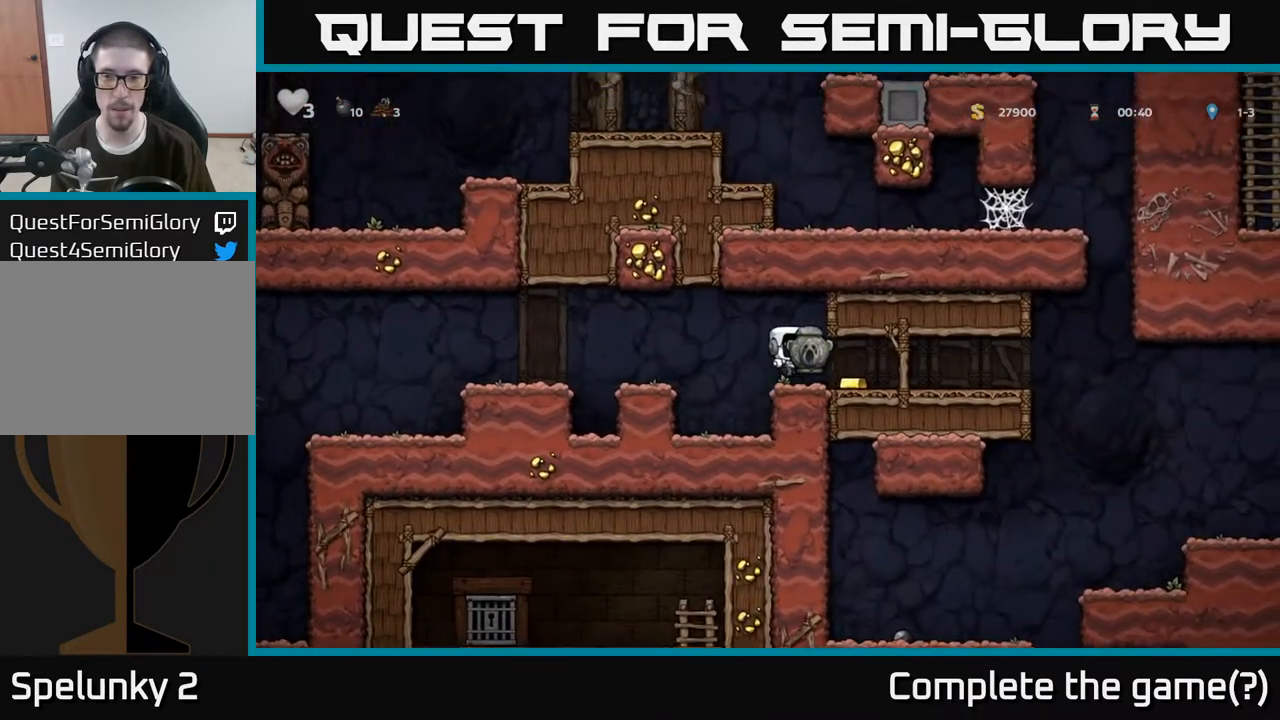
{"dt_ms": 500, "buttons": [], "right_stick": "center", "events": []}
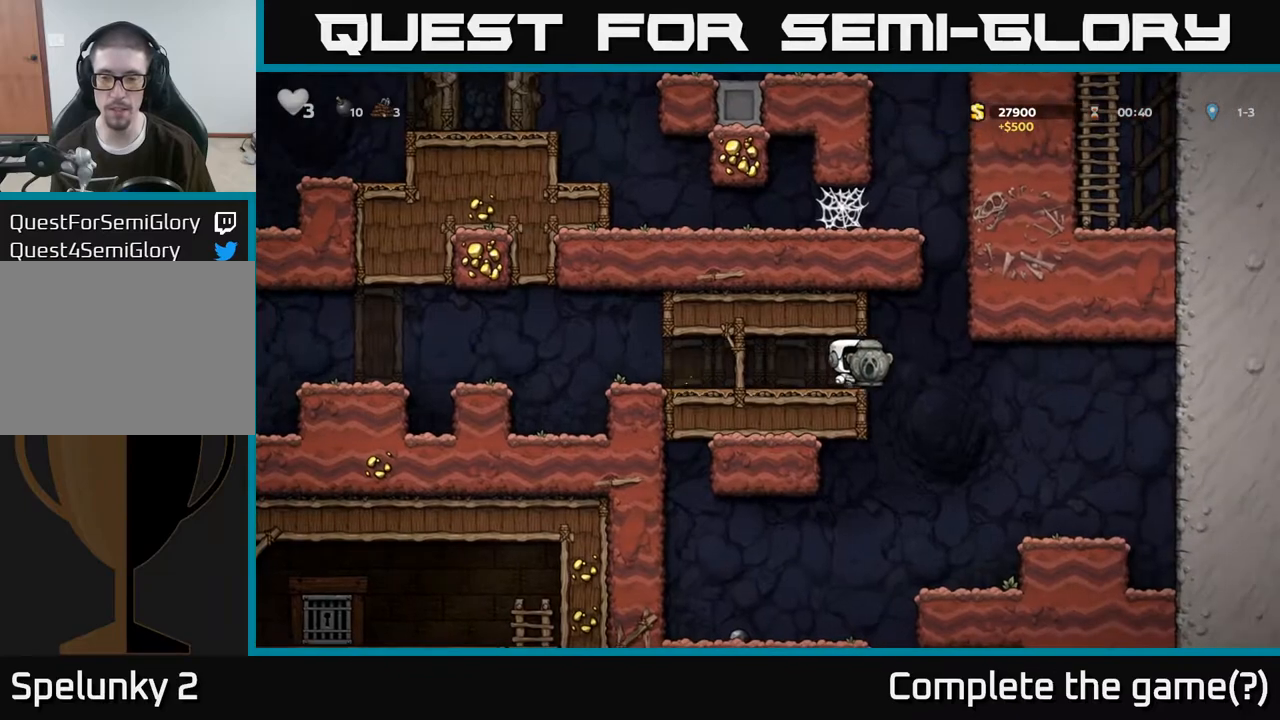
{"dt_ms": 500, "buttons": [], "right_stick": "center"}
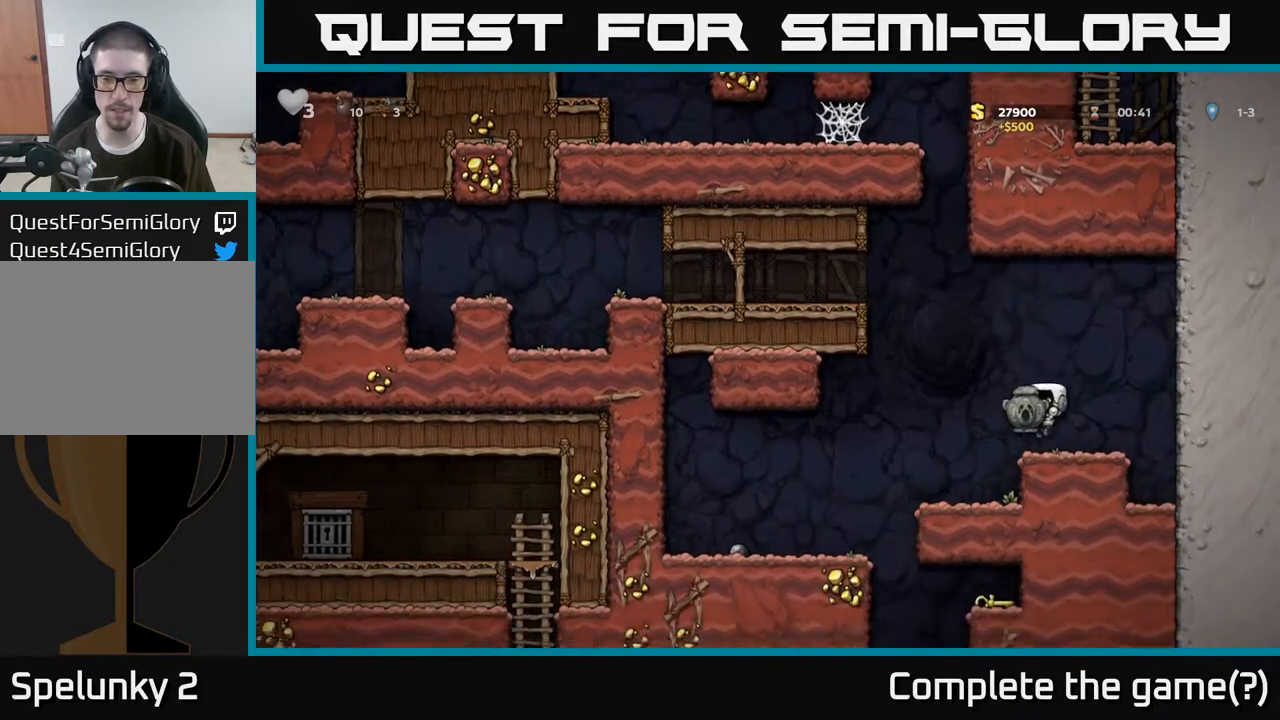
{"dt_ms": 500, "buttons": [], "right_stick": "center", "events": []}
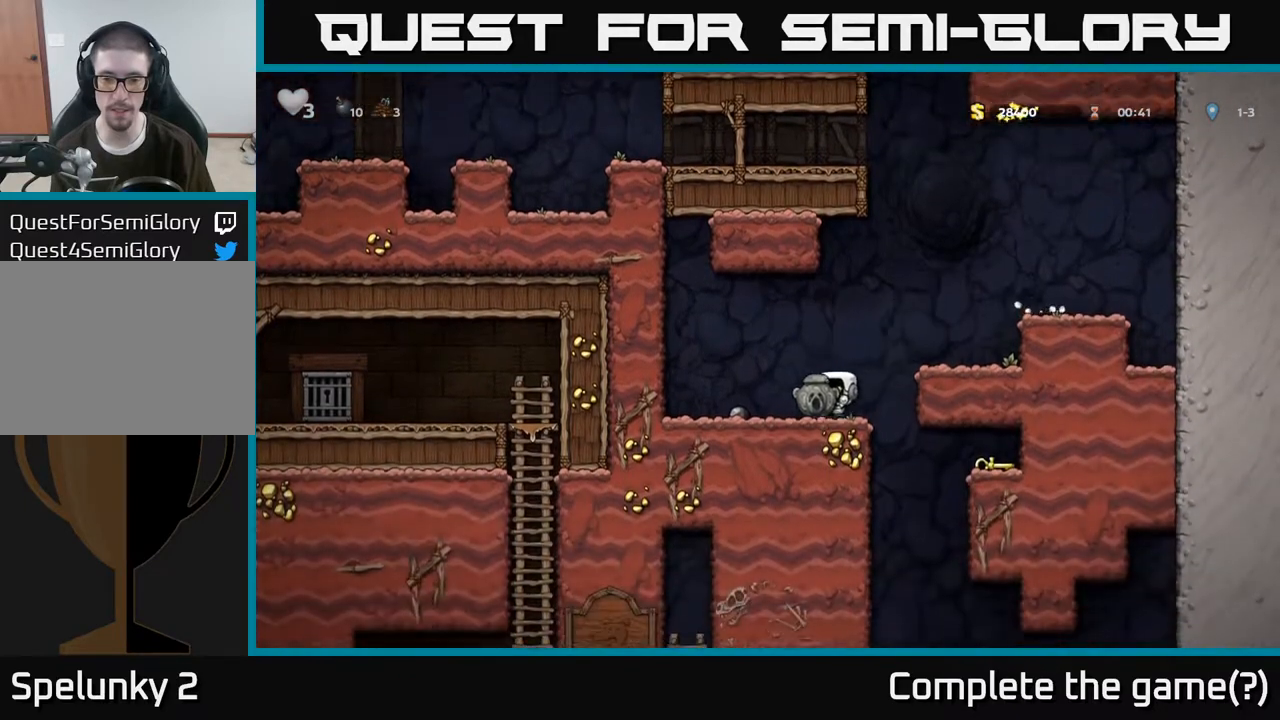
{"dt_ms": 500, "buttons": [], "right_stick": "center", "events": []}
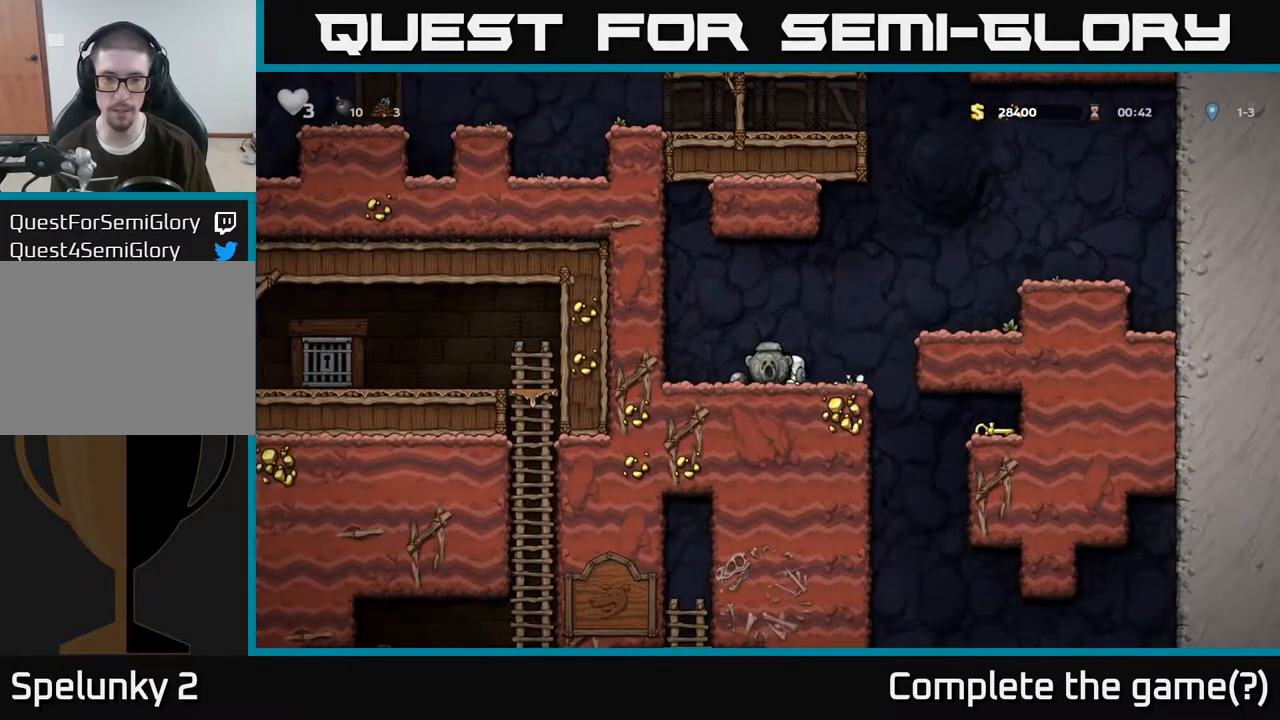
{"dt_ms": 500, "buttons": [], "right_stick": "center", "events": []}
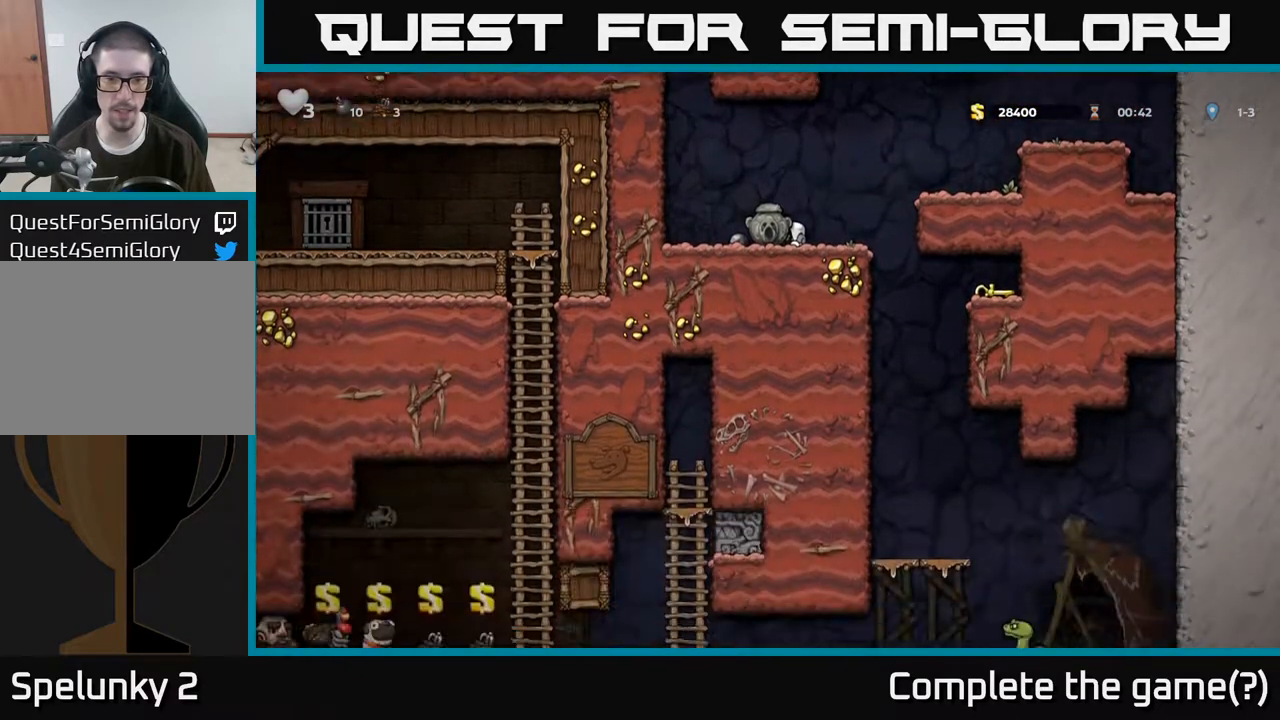
{"dt_ms": 500, "buttons": [], "right_stick": "center", "events": []}
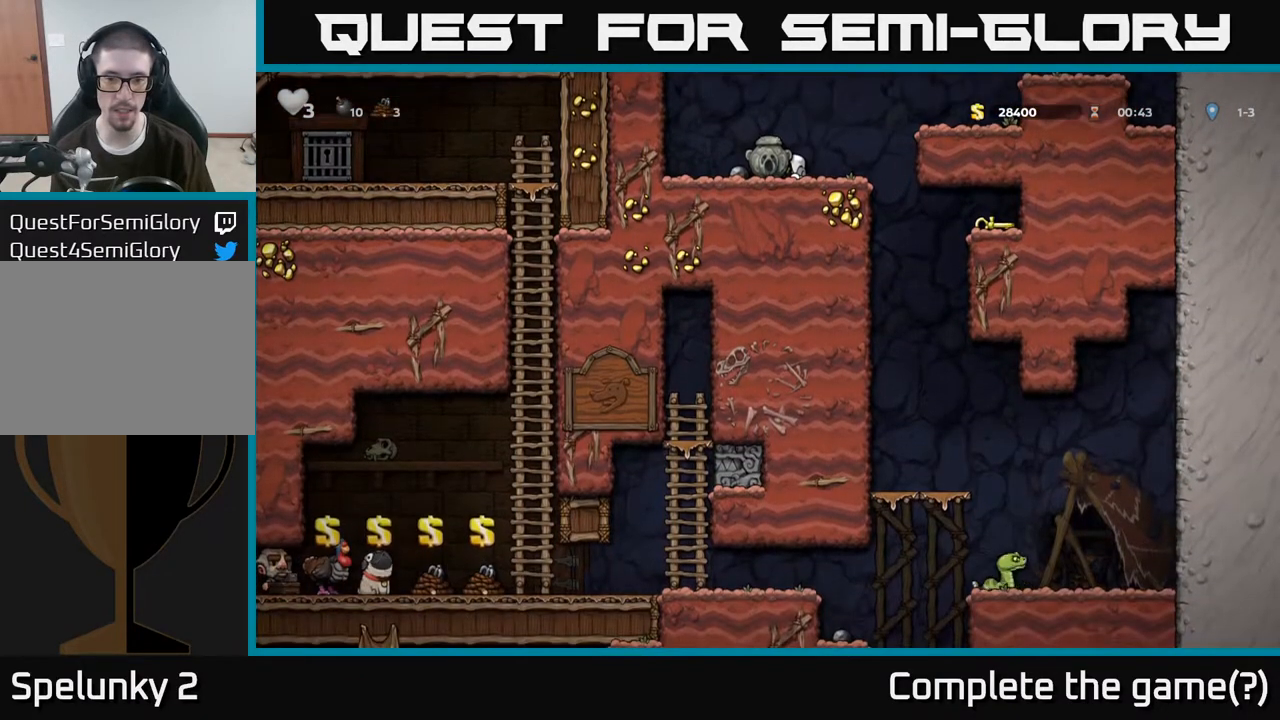
{"dt_ms": 500, "buttons": [], "right_stick": "center", "events": []}
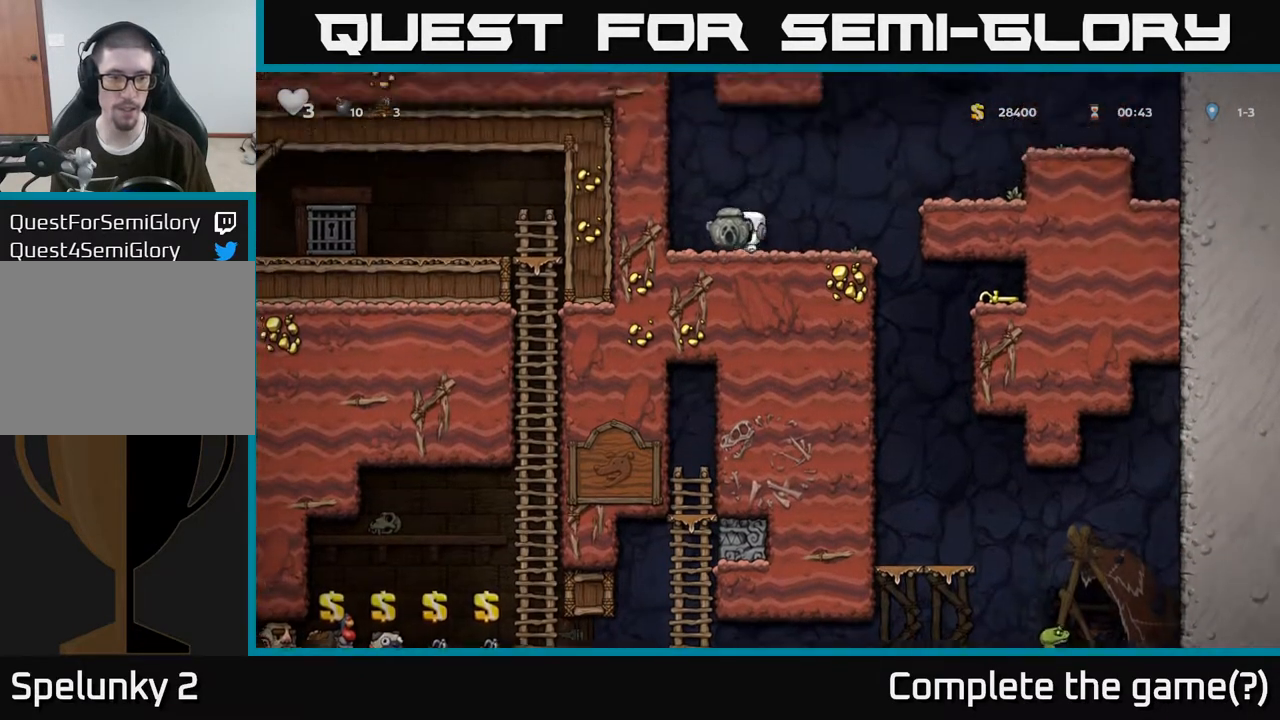
{"dt_ms": 1000, "buttons": [], "right_stick": "center"}